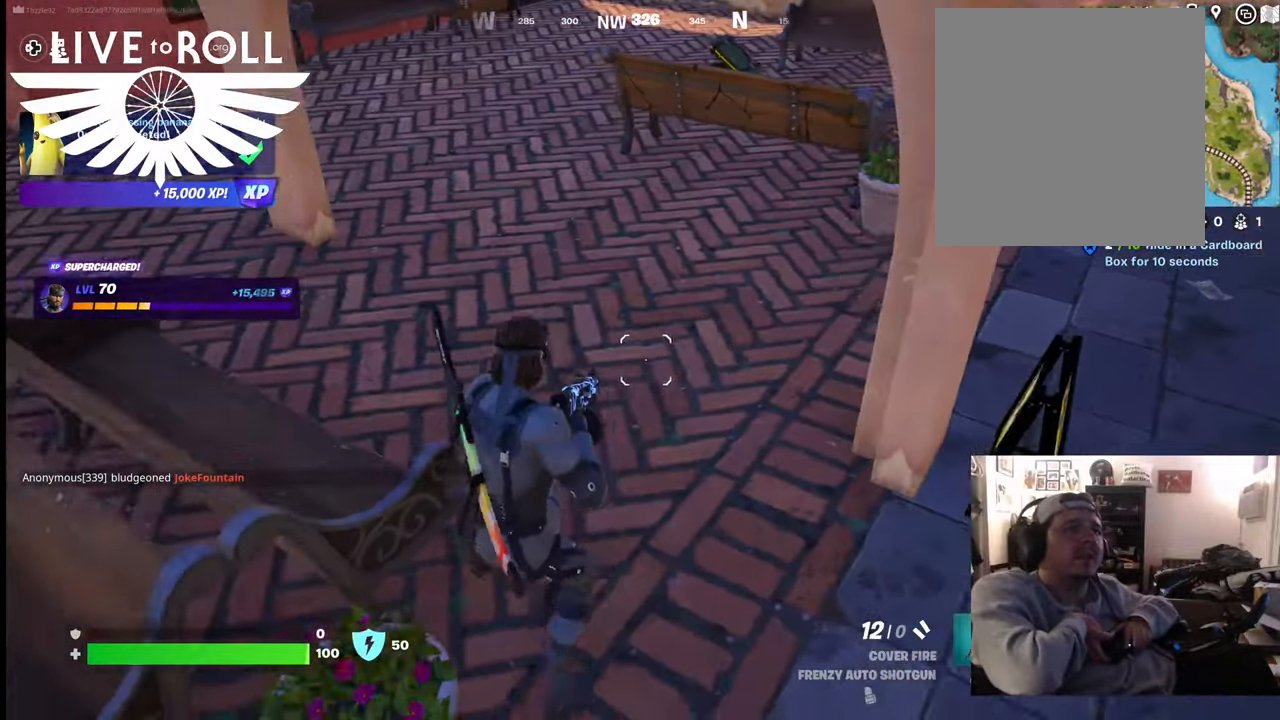
Gameplay with a controller (Xbox layout); each line is a JSON object with the inputs held at the frame after it. "events" lists button and stick changes between this image and that frame as [ms after this image, input, new state], when the widget could be followed in between.
{"buttons": [], "left_stick": "right", "right_stick": "center", "events": []}
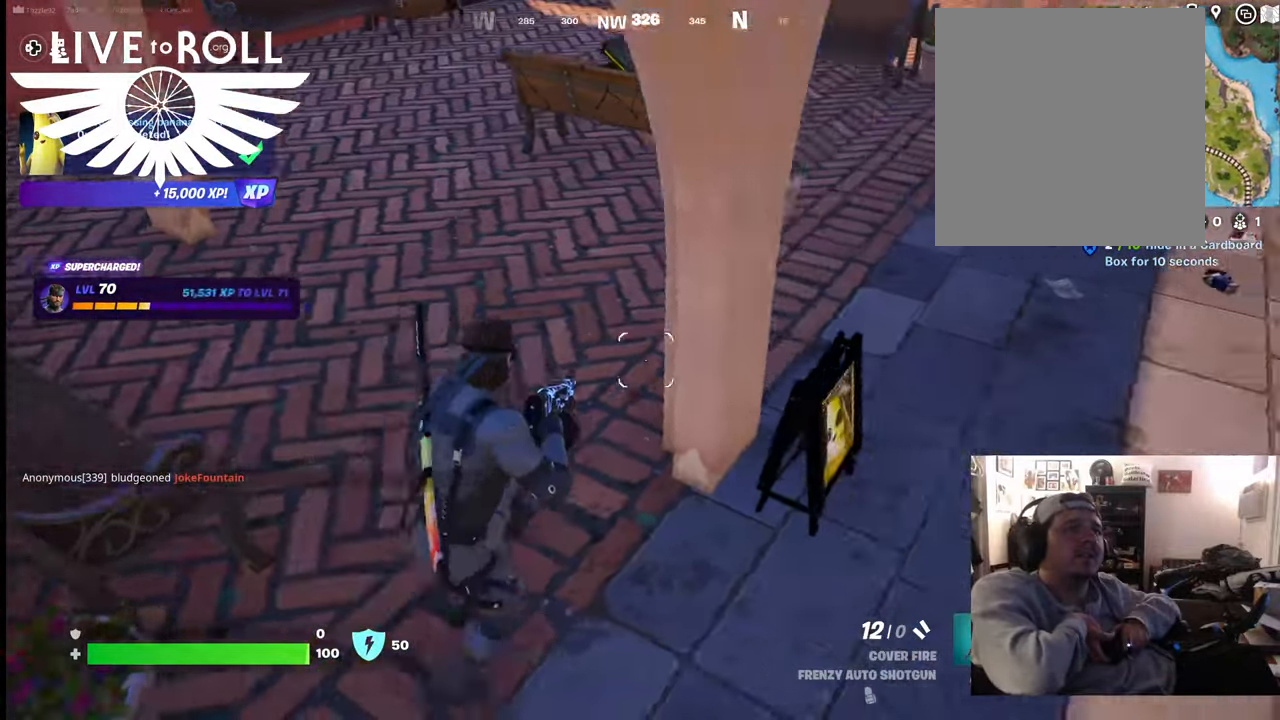
{"buttons": [], "left_stick": "center", "right_stick": "center", "events": [[367, "left_stick", "center"]]}
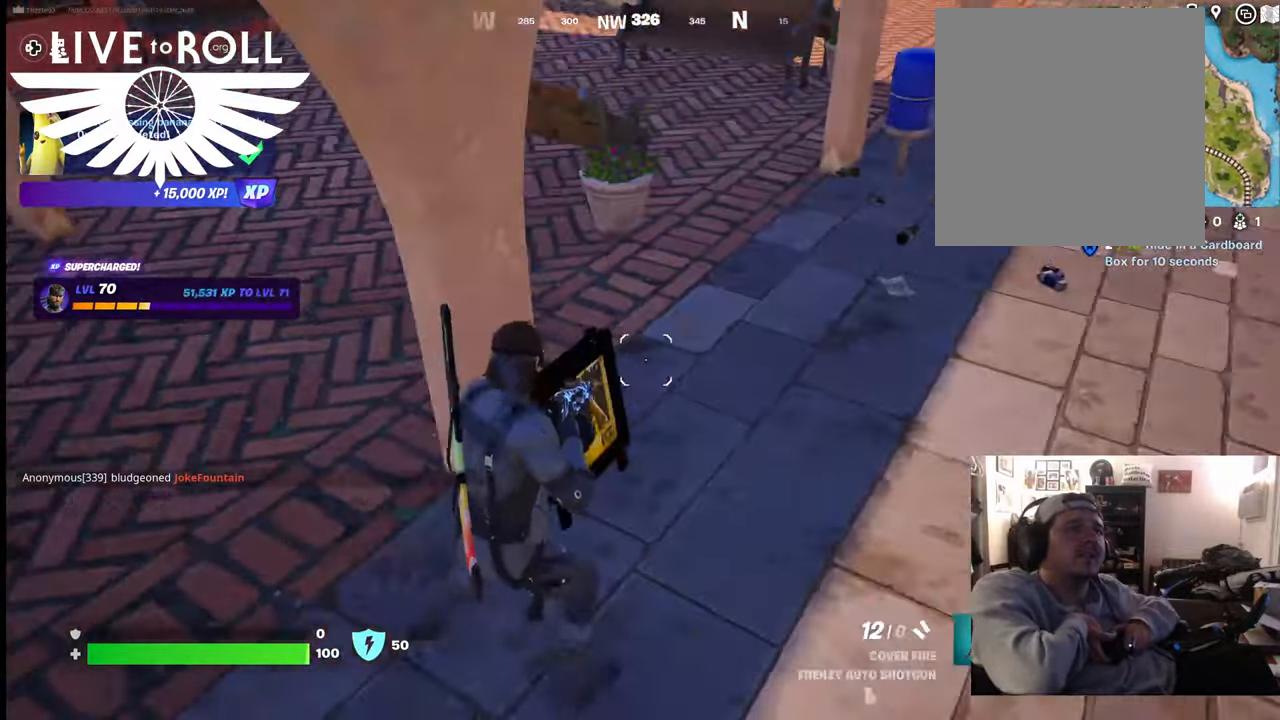
{"buttons": [], "left_stick": "up-left", "right_stick": "up-left", "events": [[100, "left_stick", "left"], [267, "right_stick", "up-left"], [467, "left_stick", "up-left"]]}
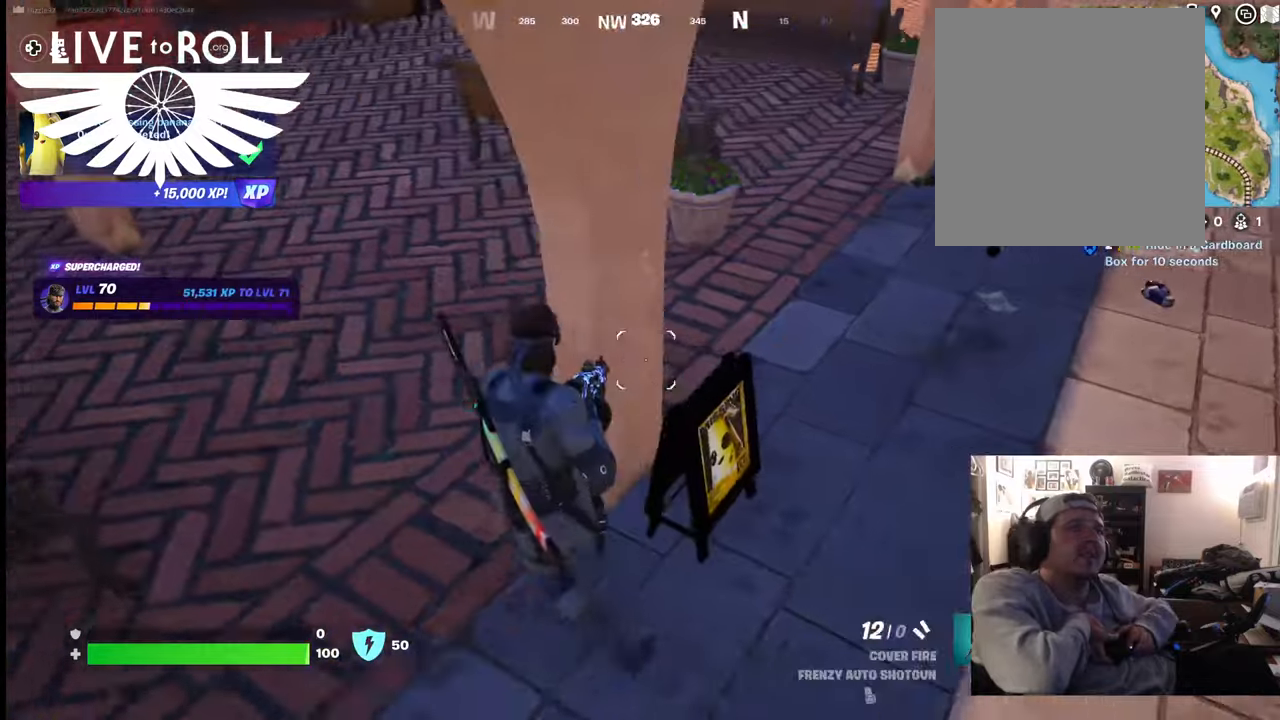
{"buttons": [], "left_stick": "up", "right_stick": "center", "events": [[300, "left_stick", "up"], [467, "right_stick", "center"]]}
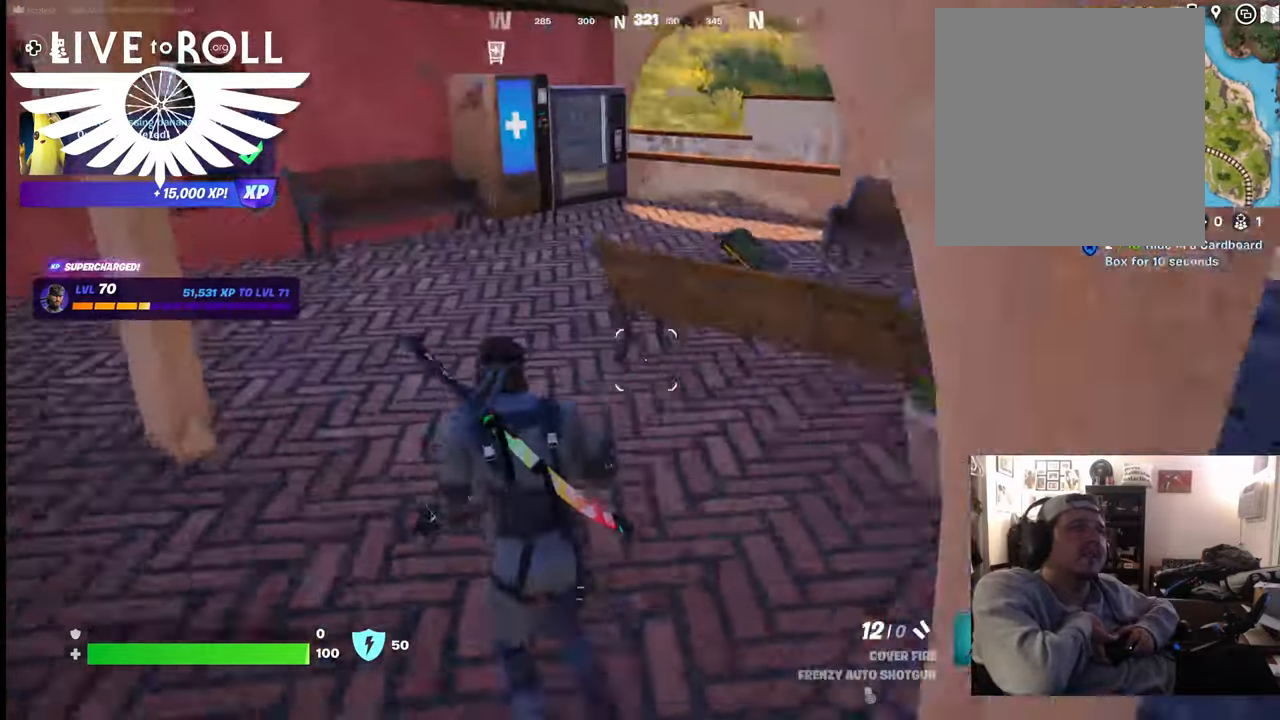
{"buttons": [], "left_stick": "up", "right_stick": "up-left", "events": [[300, "right_stick", "up-left"]]}
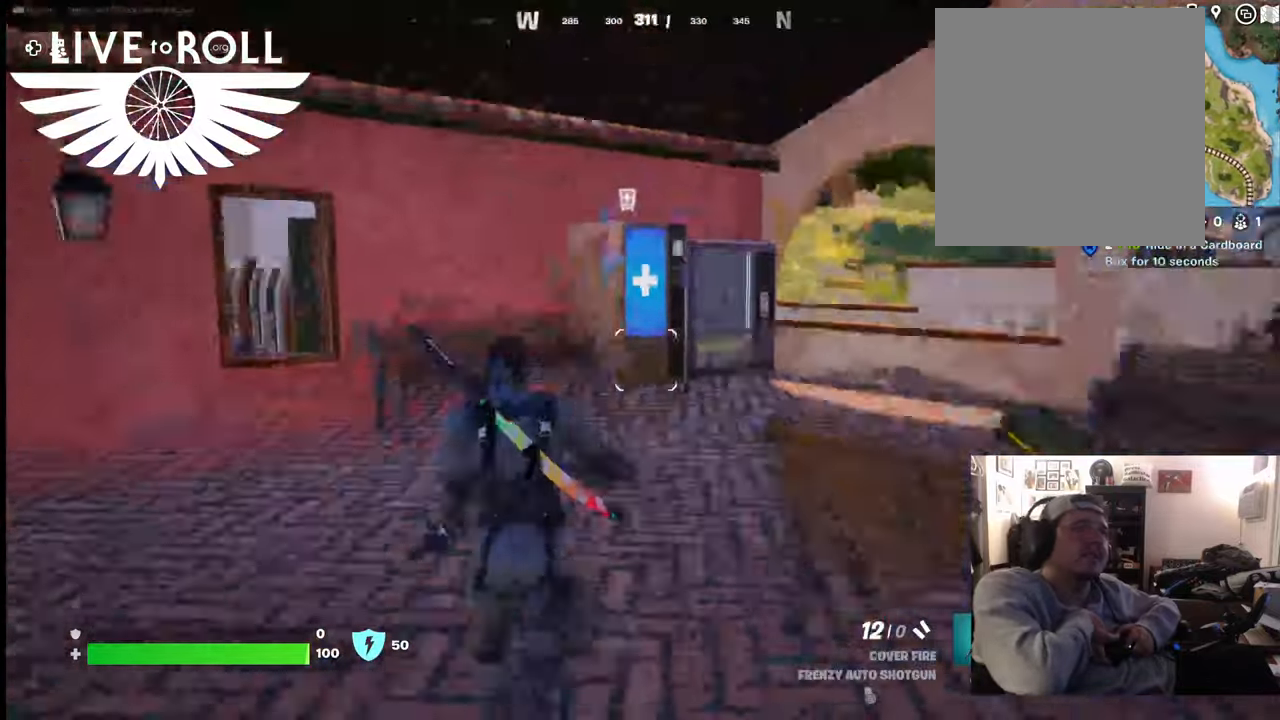
{"buttons": [], "left_stick": "up", "right_stick": "left", "events": [[34, "right_stick", "left"], [167, "right_stick", "center"], [300, "right_stick", "left"]]}
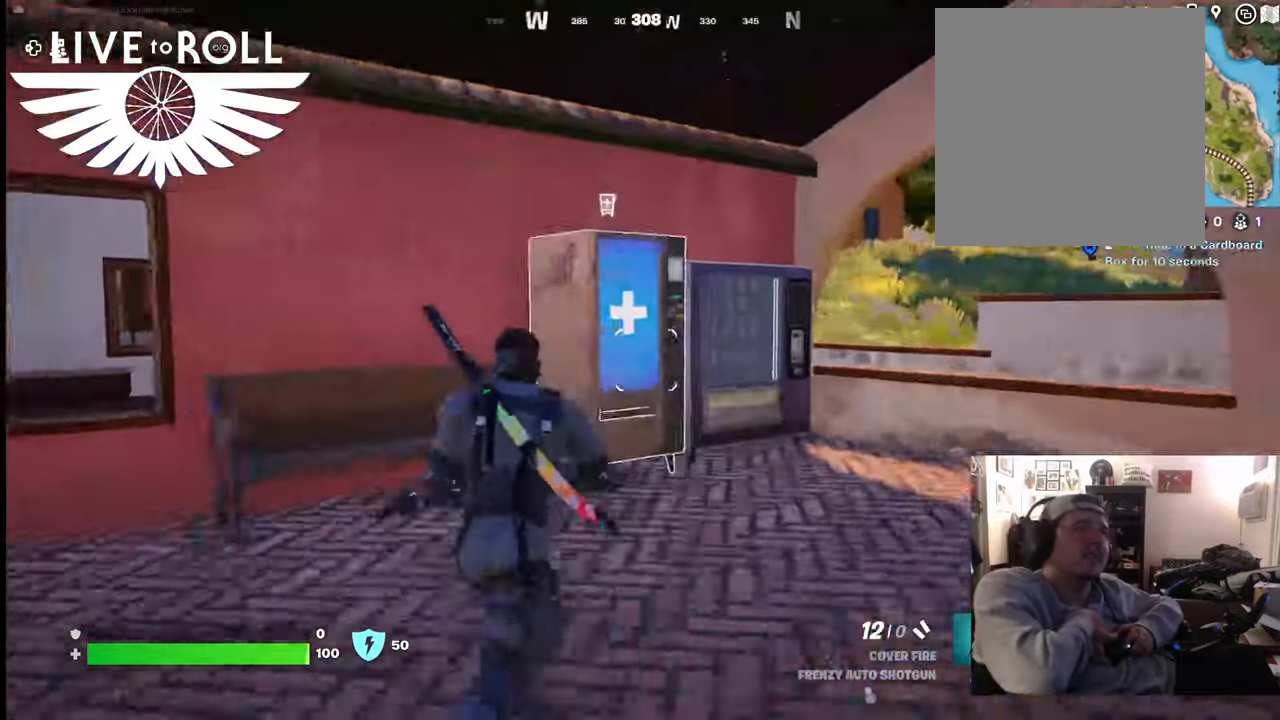
{"buttons": [], "left_stick": "up", "right_stick": "center", "events": [[300, "right_stick", "center"]]}
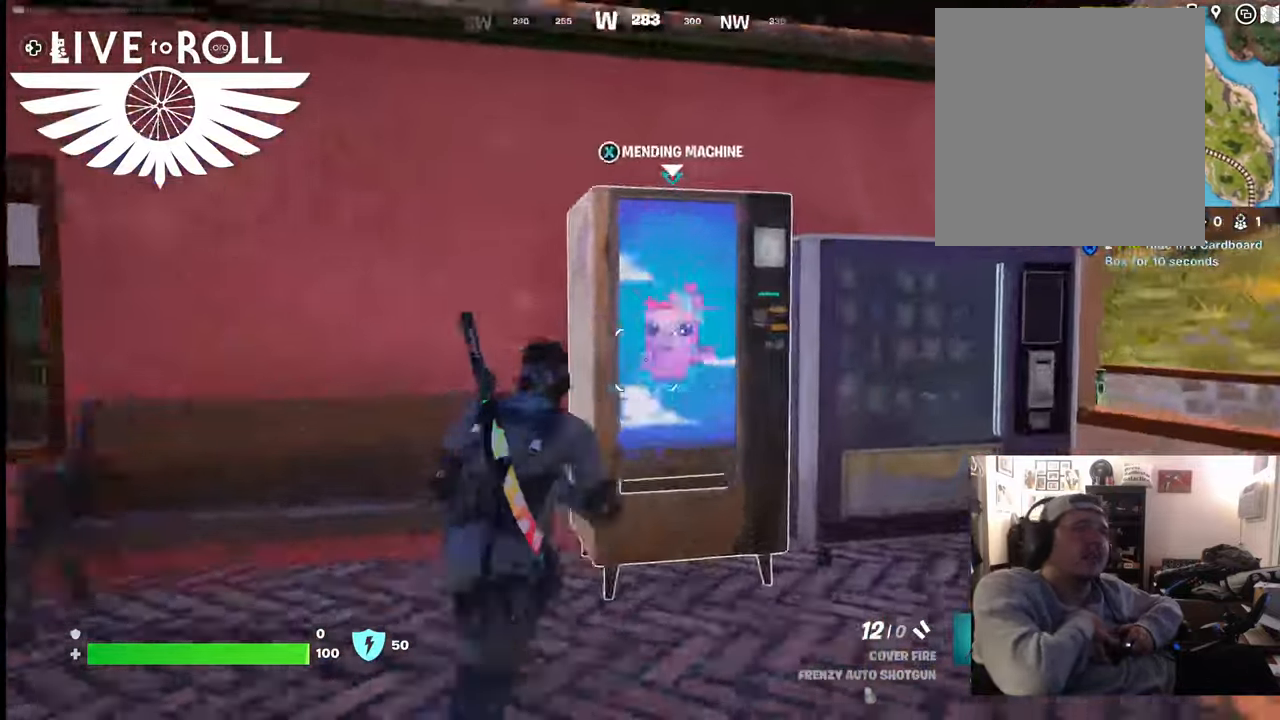
{"buttons": [], "left_stick": "center", "right_stick": "center", "events": [[167, "X", "down"], [200, "X", "up"], [200, "left_stick", "center"], [234, "X", "down"], [300, "X", "up"]]}
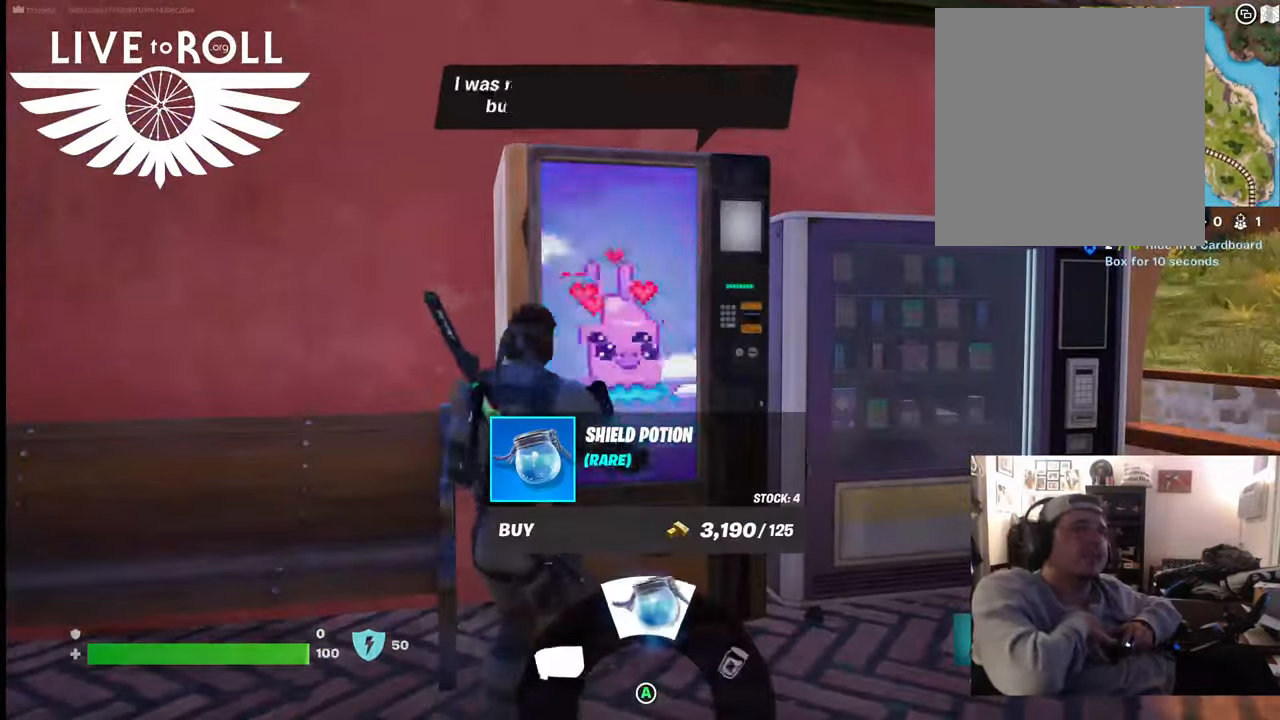
{"buttons": [], "left_stick": "center", "right_stick": "center", "events": []}
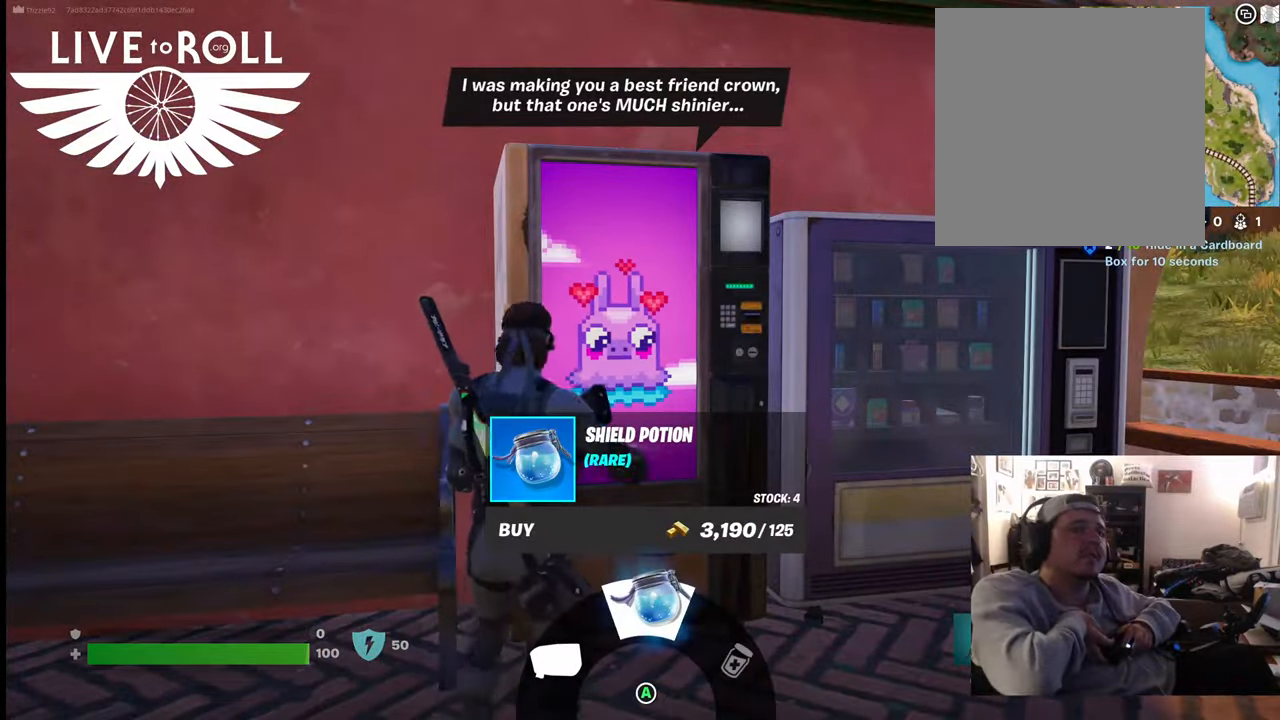
{"buttons": [], "left_stick": "down-left", "right_stick": "center", "events": [[500, "left_stick", "down-left"]]}
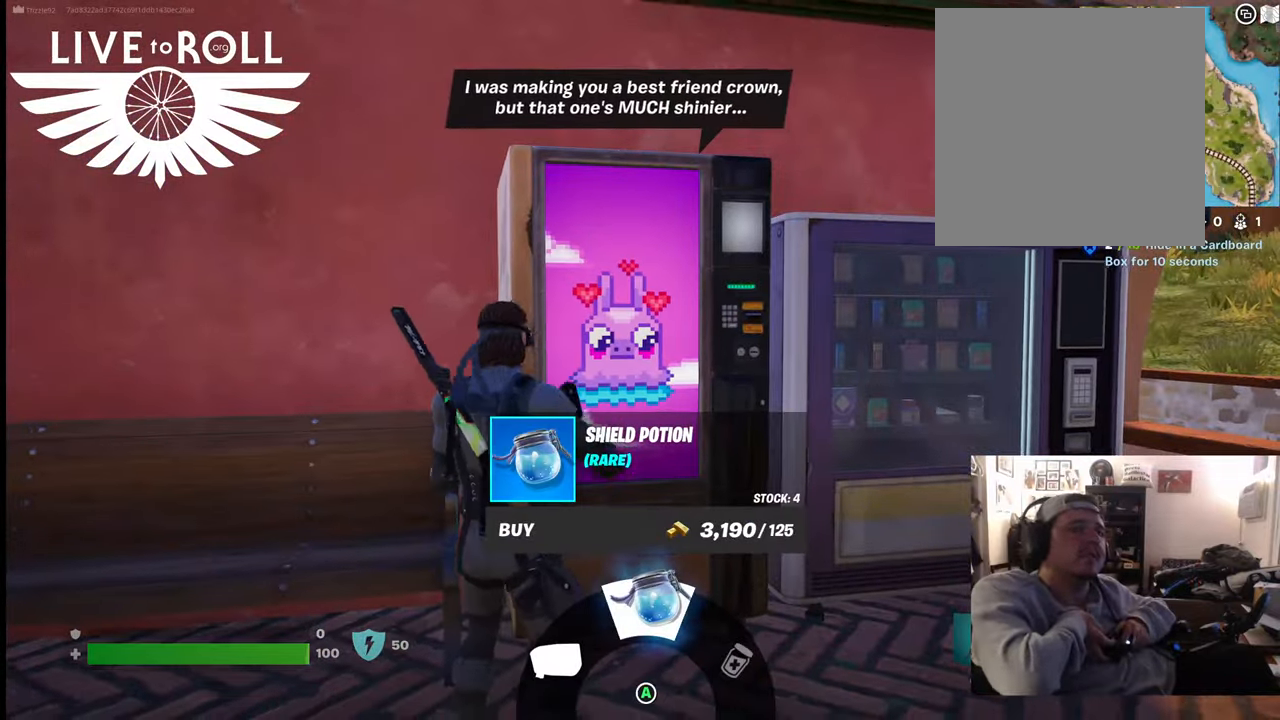
{"buttons": [], "left_stick": "down-left", "right_stick": "center", "events": [[234, "B", "down"], [334, "B", "up"]]}
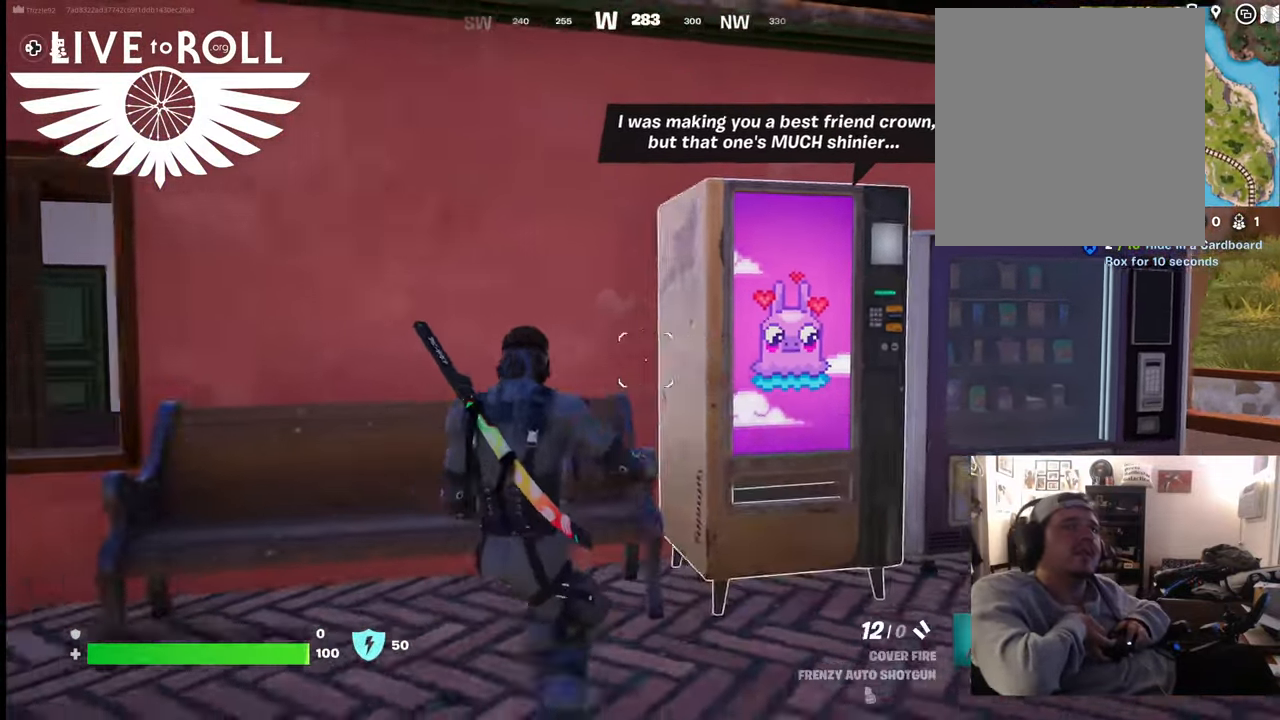
{"buttons": [], "left_stick": "down-left", "right_stick": "left", "events": [[400, "right_stick", "left"]]}
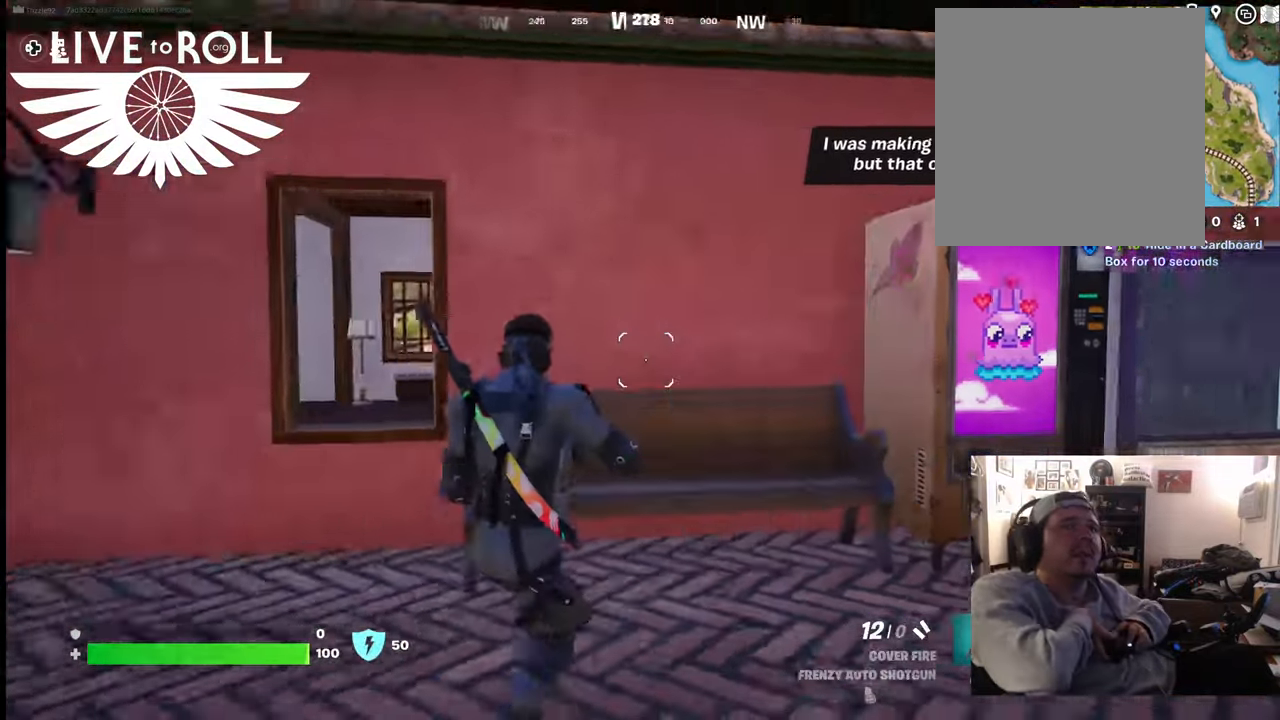
{"buttons": [], "left_stick": "up-left", "right_stick": "left", "events": [[100, "left_stick", "left"], [200, "left_stick", "up-left"]]}
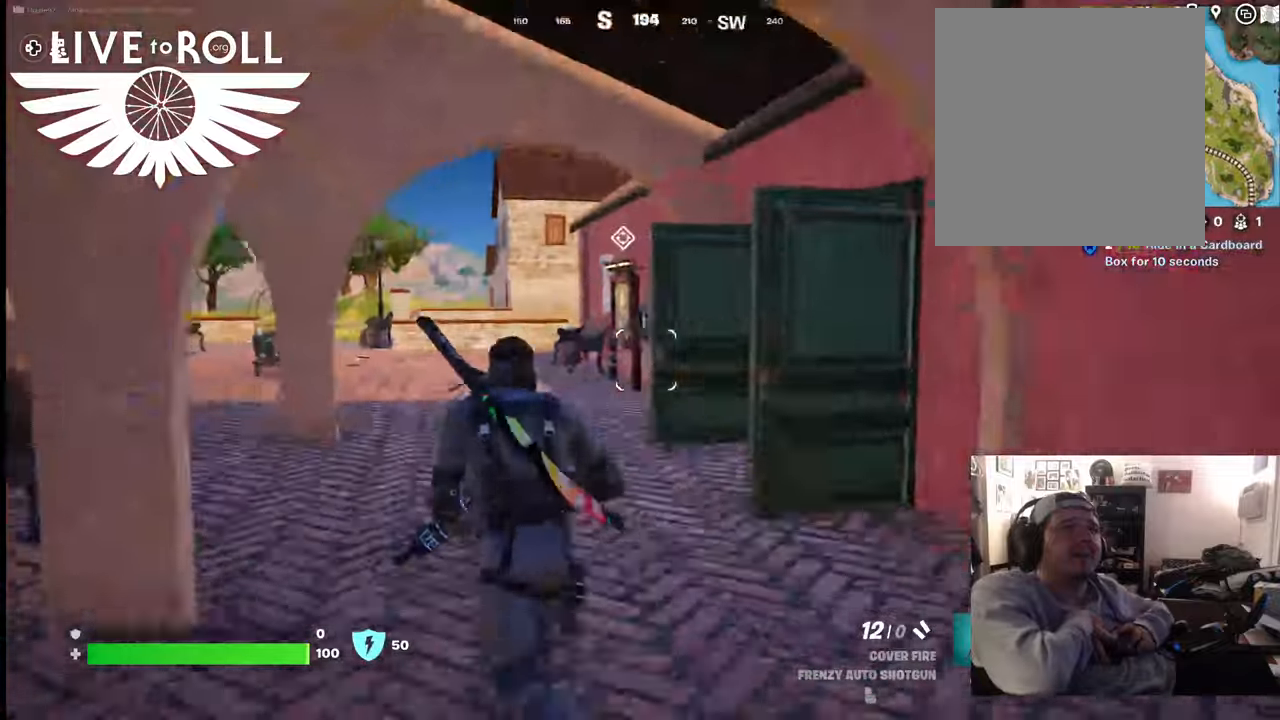
{"buttons": [], "left_stick": "up", "right_stick": "center", "events": [[400, "right_stick", "center"], [500, "left_stick", "up"]]}
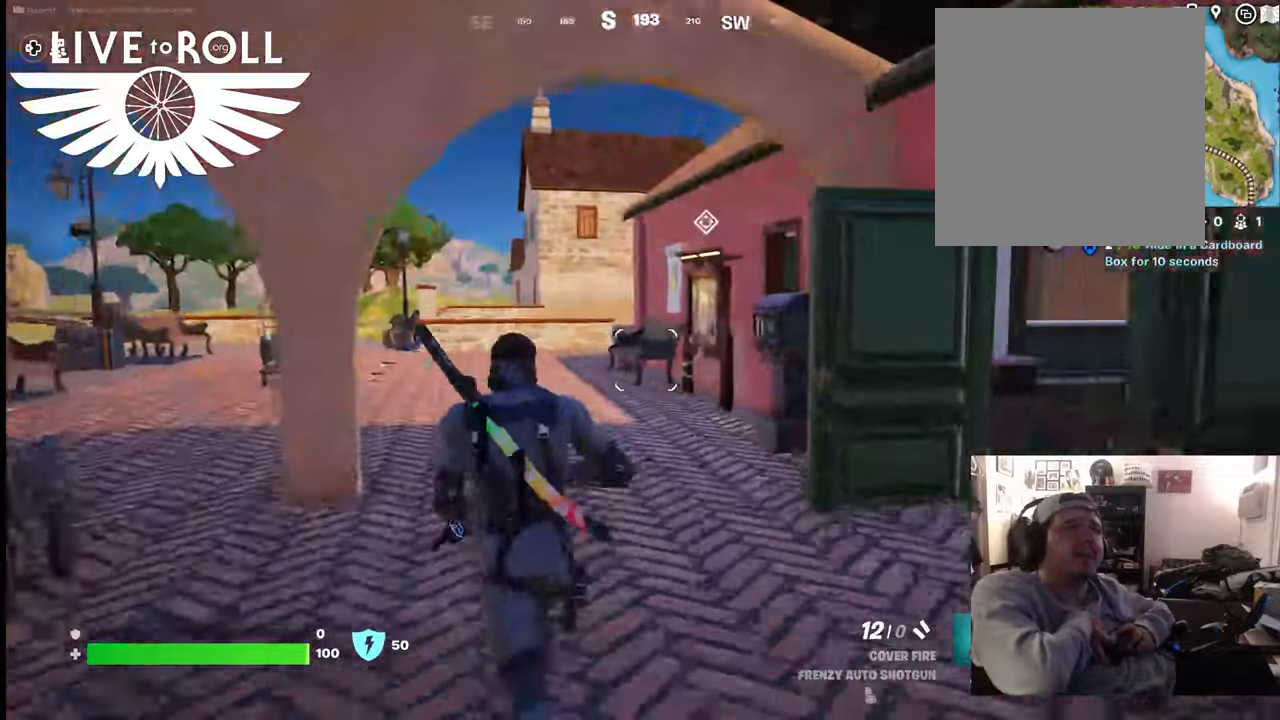
{"buttons": [], "left_stick": "up", "right_stick": "center", "events": []}
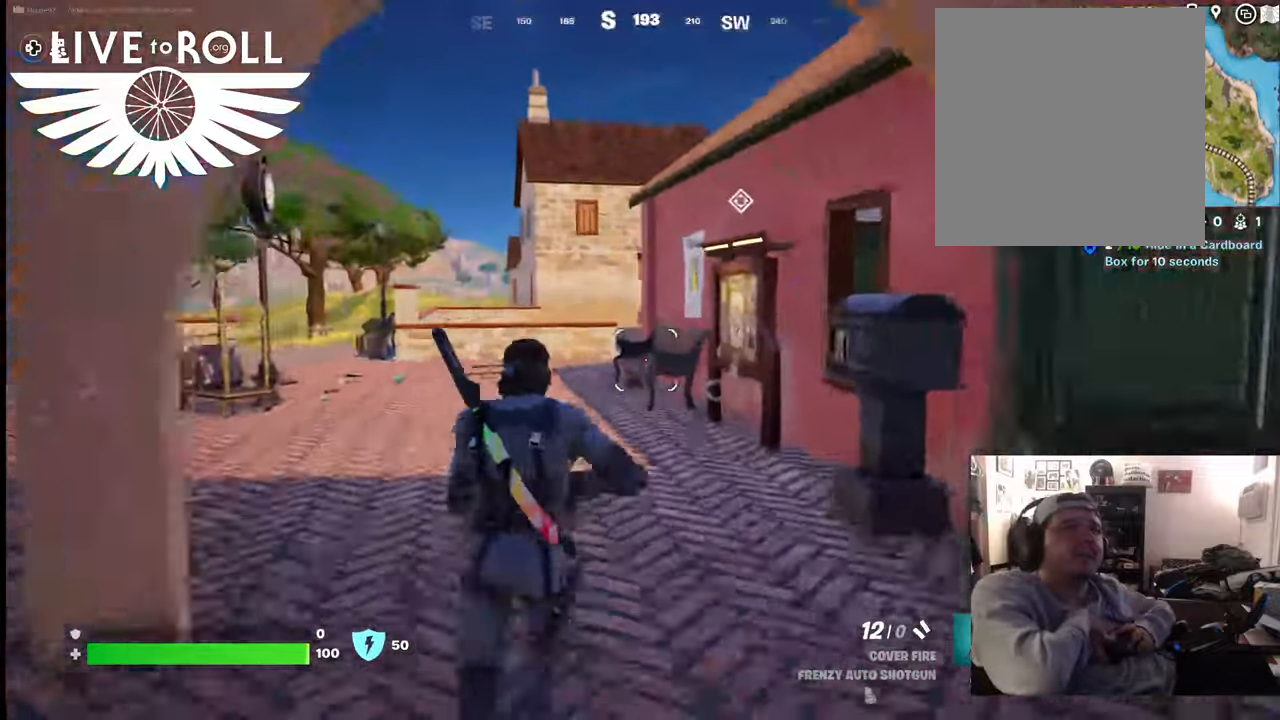
{"buttons": [], "left_stick": "up", "right_stick": "right", "events": [[234, "right_stick", "right"]]}
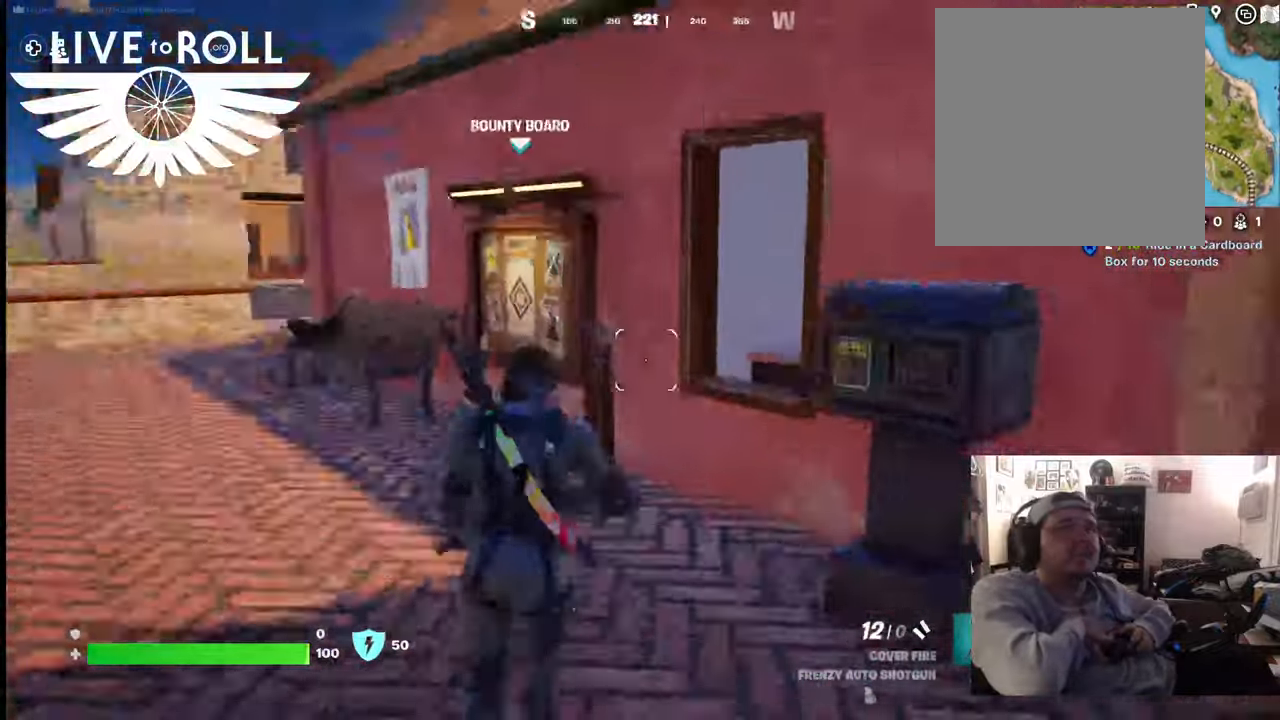
{"buttons": [], "left_stick": "up-left", "right_stick": "center", "events": [[100, "right_stick", "center"], [467, "left_stick", "up-left"]]}
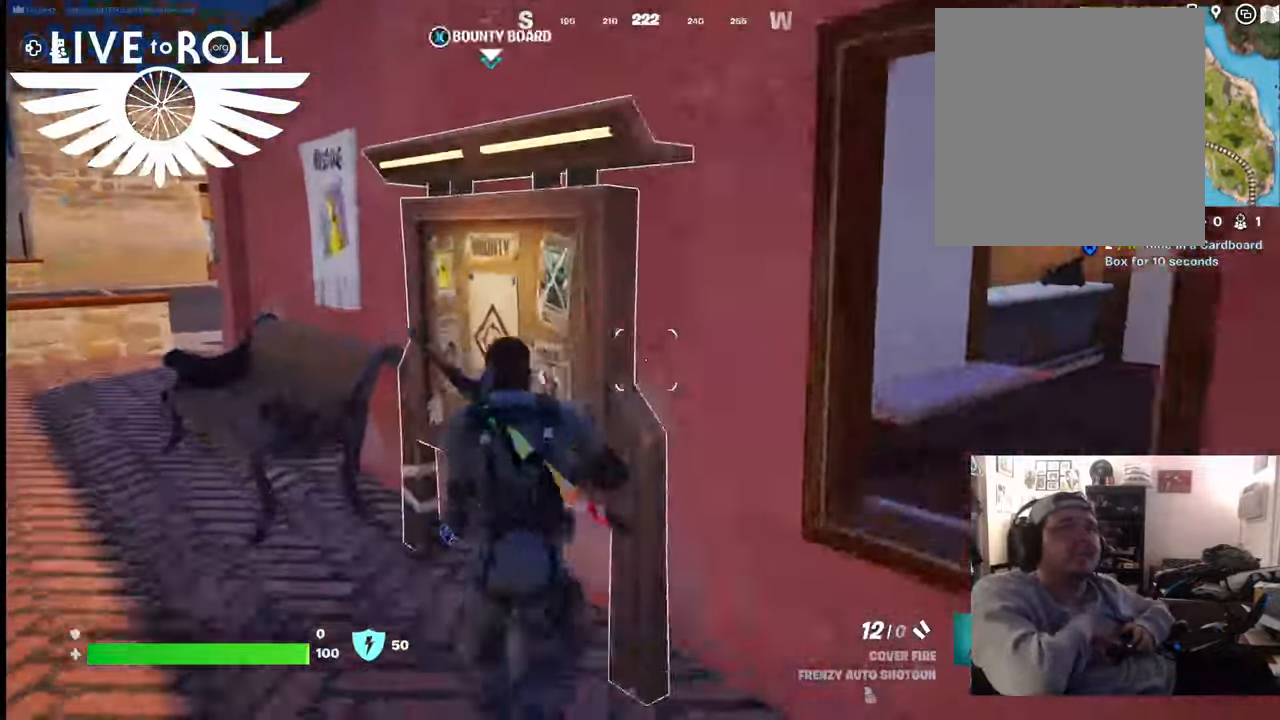
{"buttons": [], "left_stick": "center", "right_stick": "center", "events": [[100, "X", "down"], [100, "left_stick", "center"], [234, "X", "up"]]}
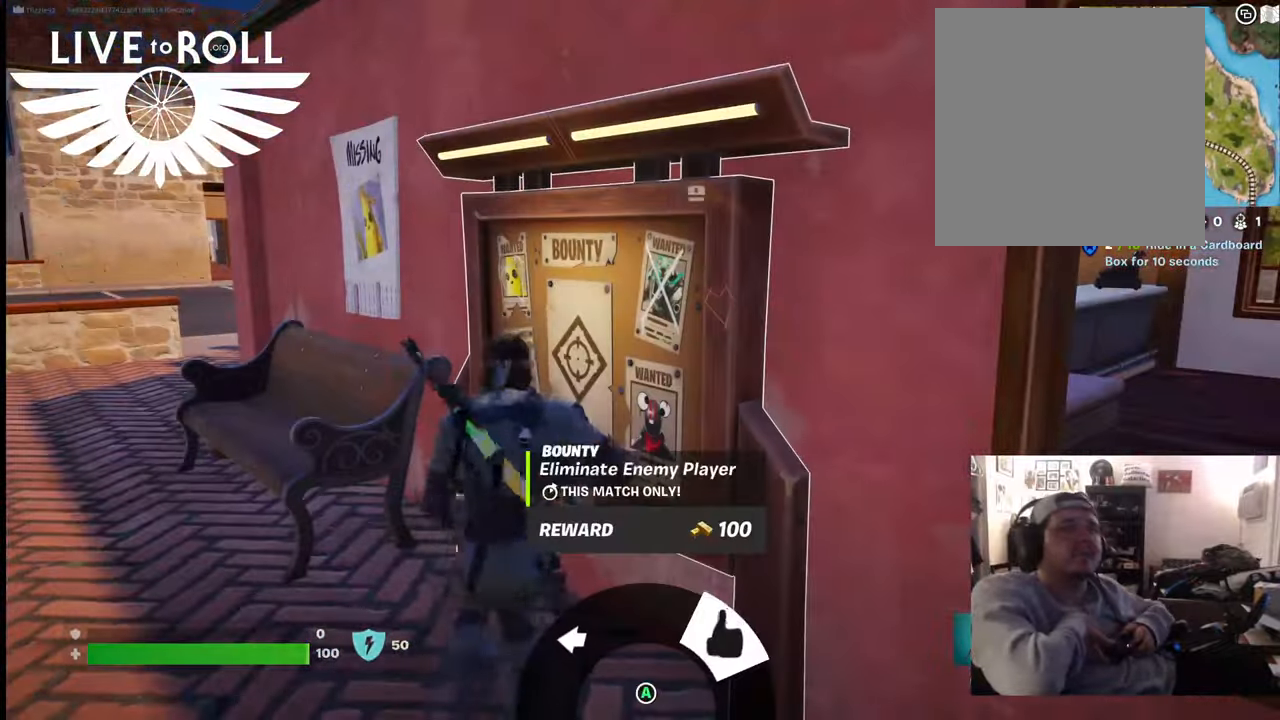
{"buttons": ["A"], "left_stick": "center", "right_stick": "center", "events": [[434, "A", "down"]]}
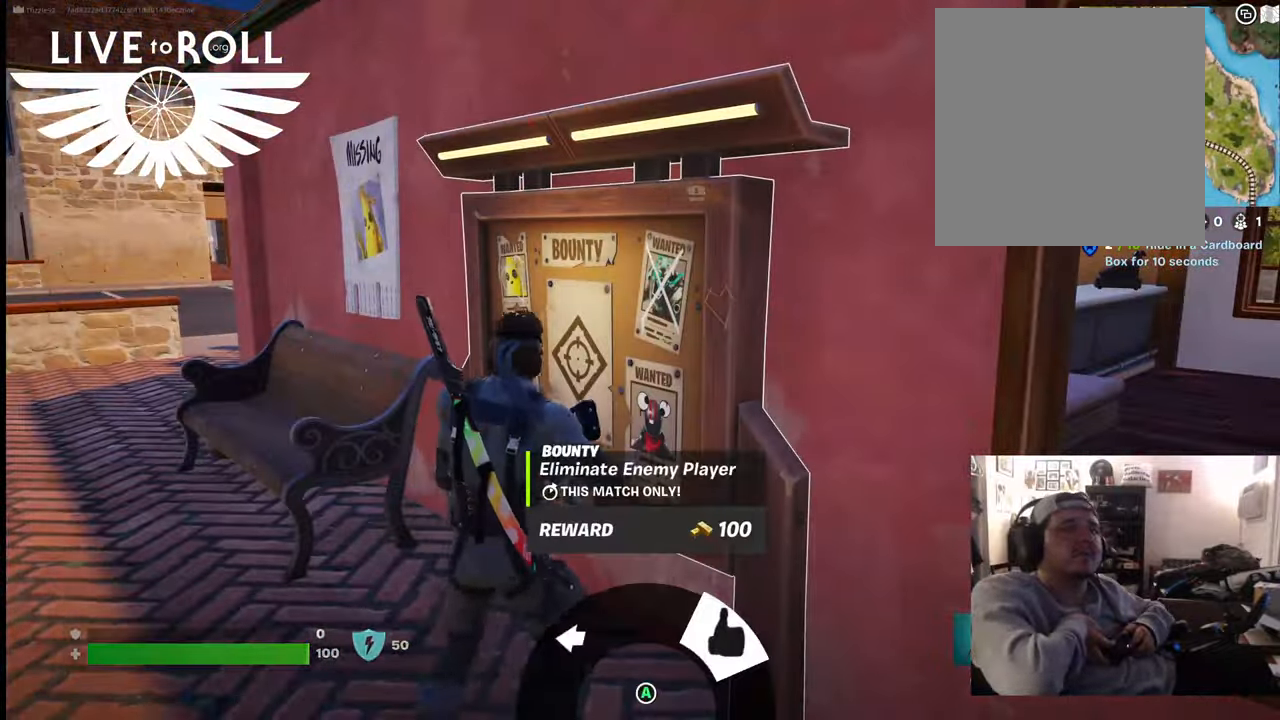
{"buttons": [], "left_stick": "center", "right_stick": "center", "events": [[67, "A", "up"], [300, "A", "down"], [400, "A", "up"]]}
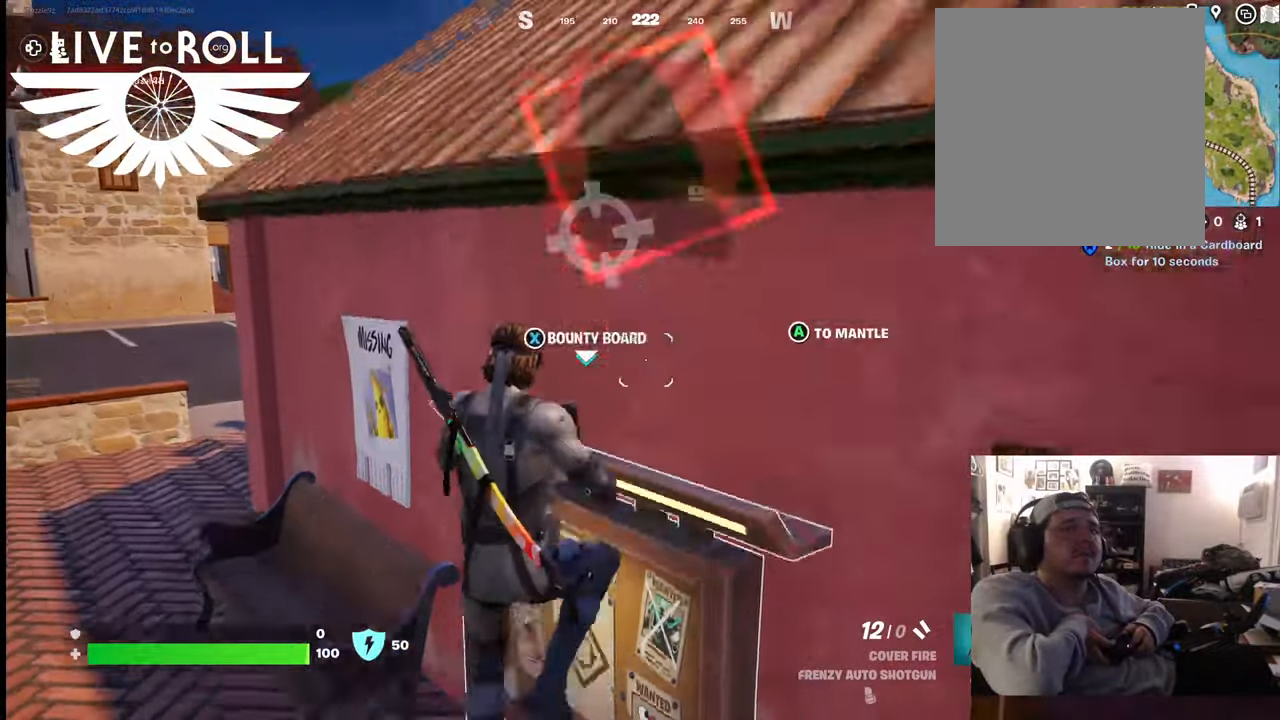
{"buttons": [], "left_stick": "center", "right_stick": "center", "events": []}
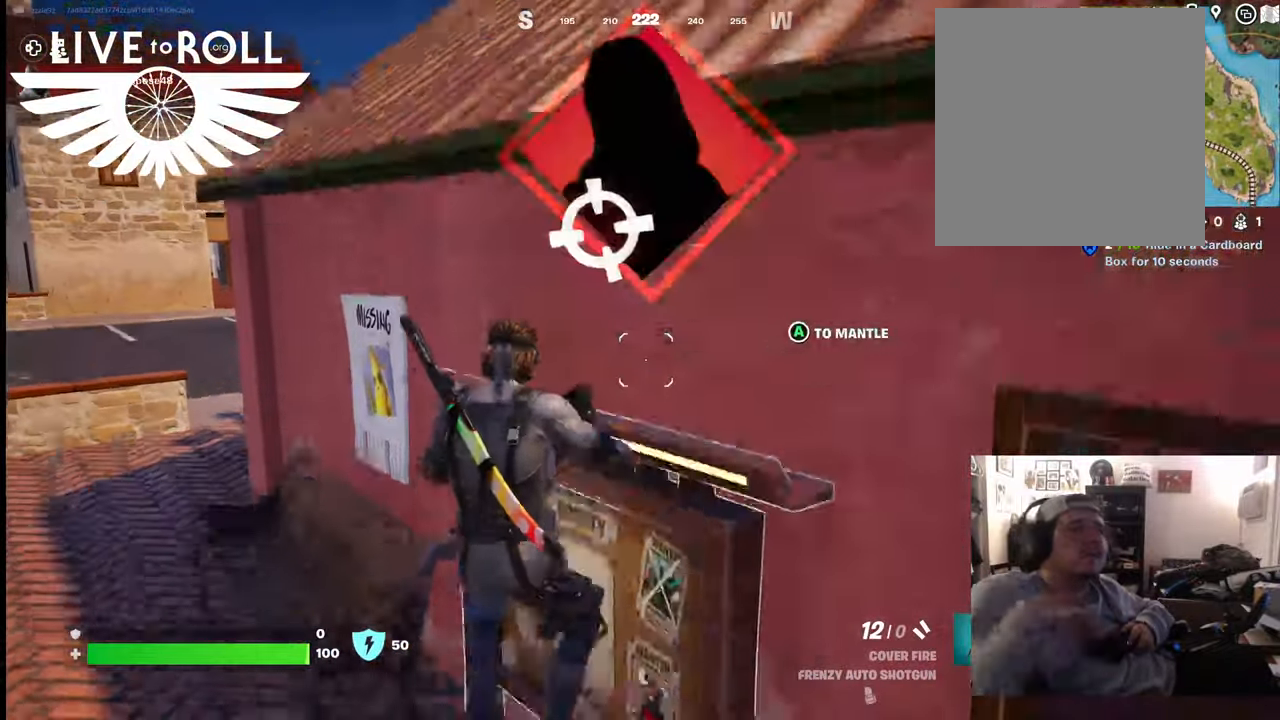
{"buttons": [], "left_stick": "center", "right_stick": "center", "events": []}
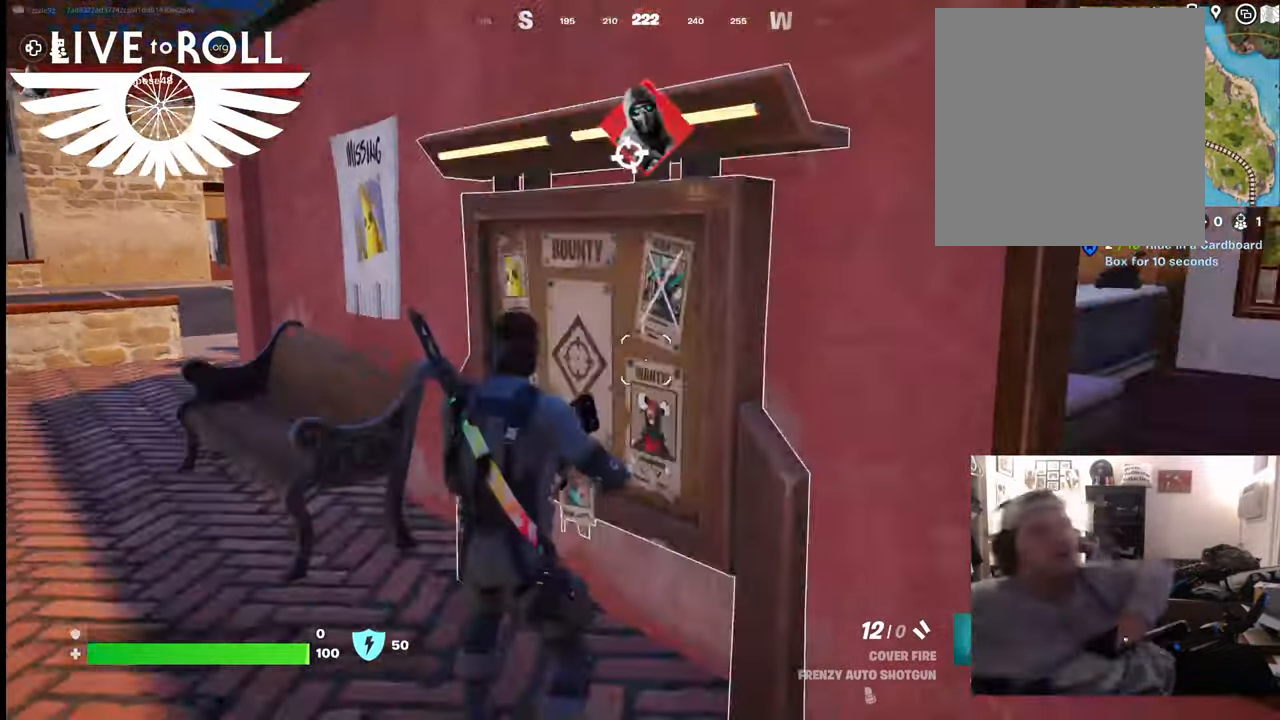
{"buttons": [], "left_stick": "center", "right_stick": "center", "events": []}
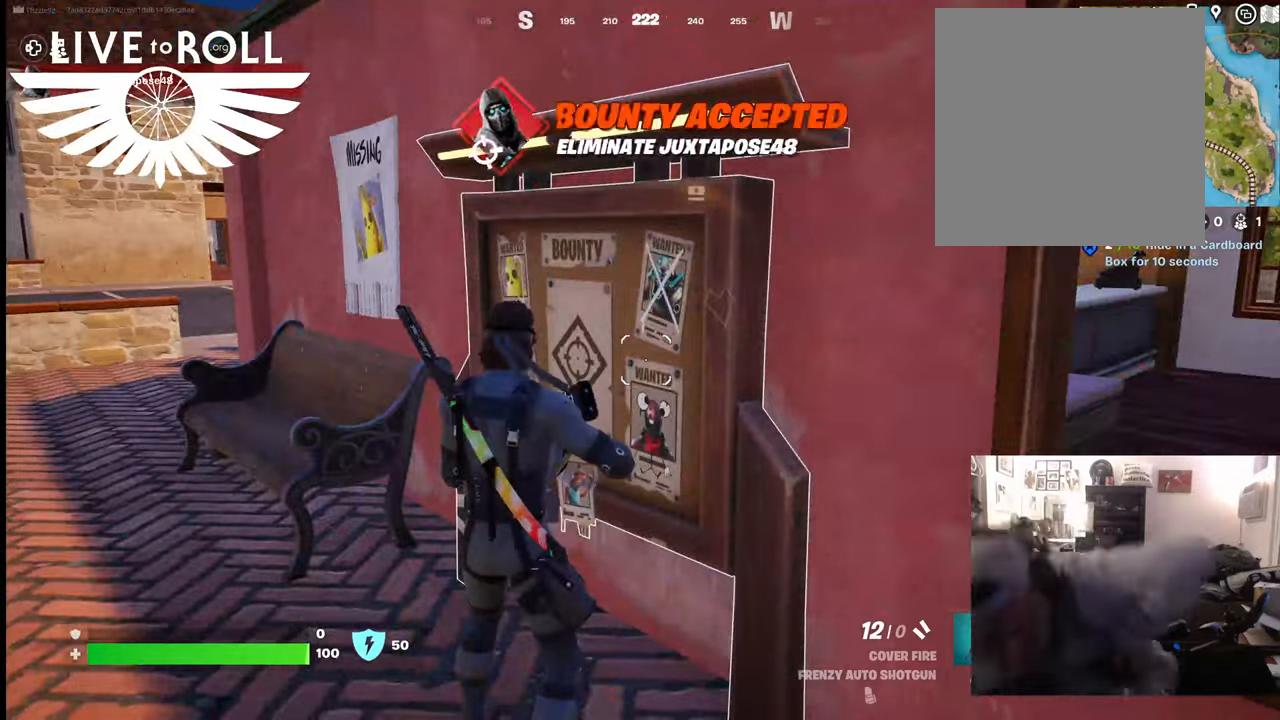
{"buttons": [], "left_stick": "center", "right_stick": "center", "events": []}
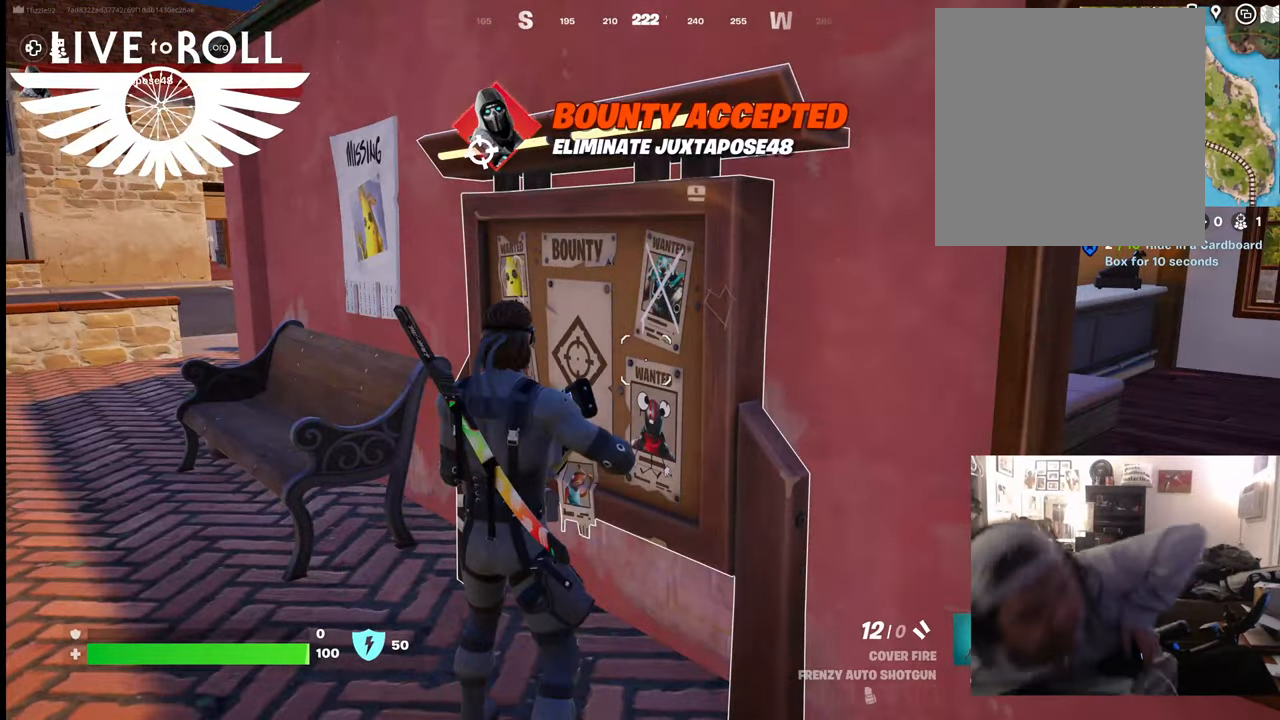
{"buttons": [], "left_stick": "center", "right_stick": "center", "events": []}
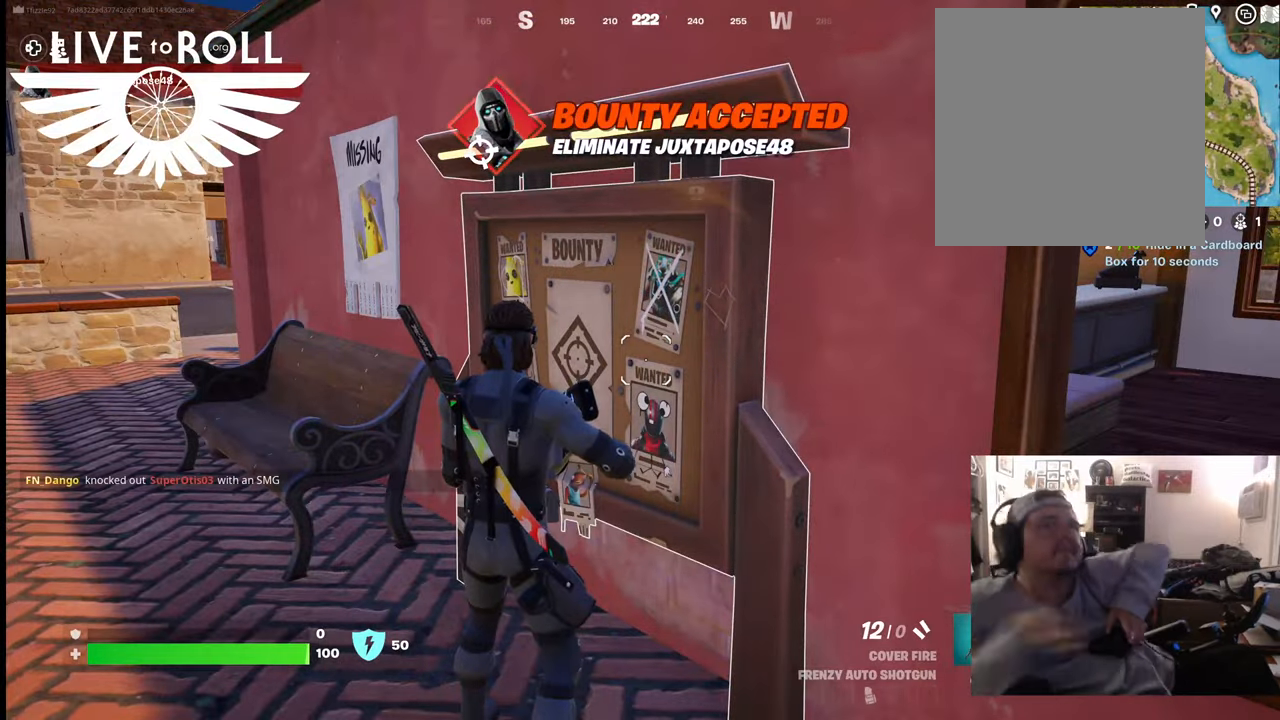
{"buttons": [], "left_stick": "up-left", "right_stick": "center", "events": [[234, "left_stick", "left"], [467, "left_stick", "up-left"]]}
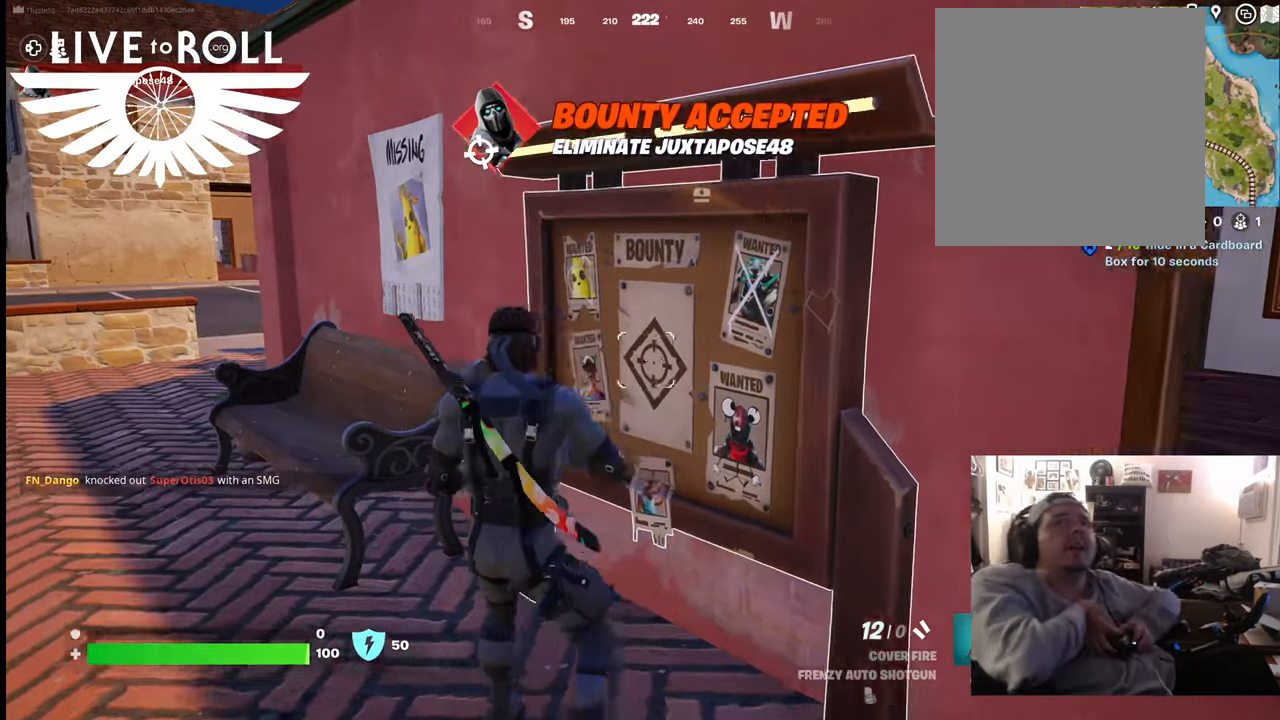
{"buttons": [], "left_stick": "up-left", "right_stick": "left", "events": [[134, "right_stick", "left"]]}
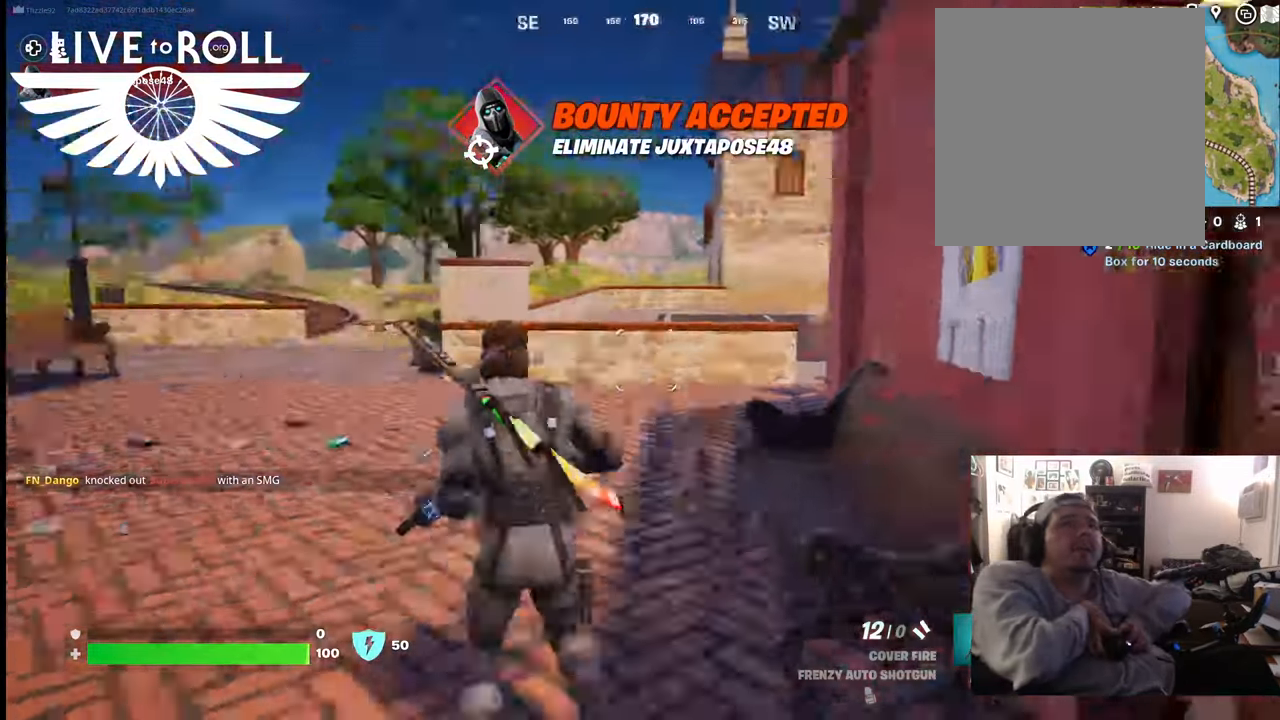
{"buttons": [], "left_stick": "up-left", "right_stick": "down-left", "events": [[367, "right_stick", "down-left"]]}
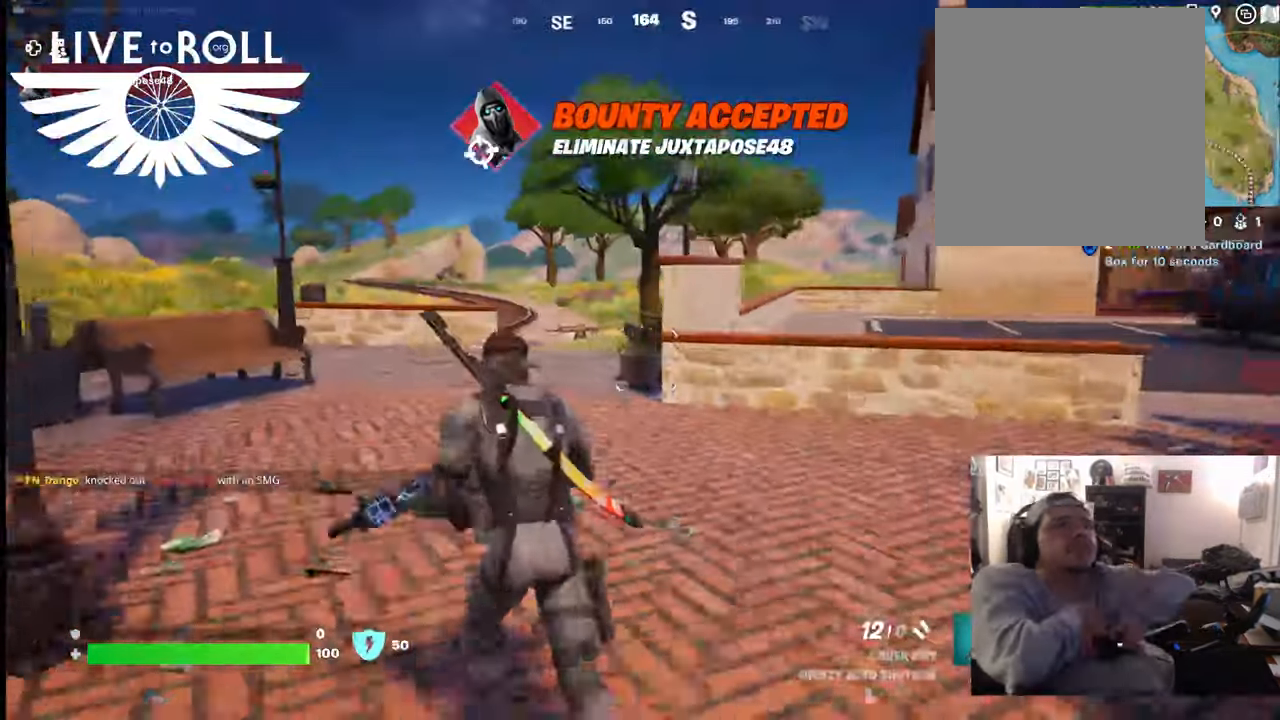
{"buttons": [], "left_stick": "up-left", "right_stick": "center", "events": [[200, "right_stick", "center"]]}
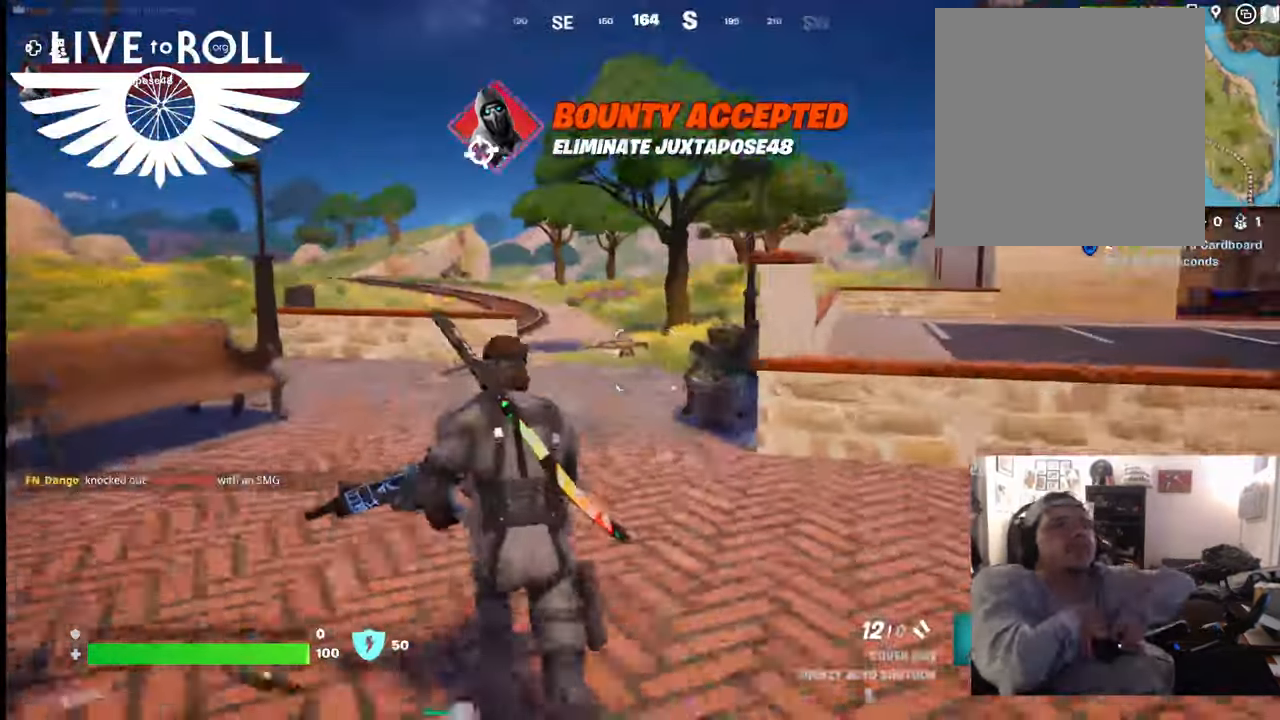
{"buttons": [], "left_stick": "up-left", "right_stick": "down-right", "events": [[400, "right_stick", "down-right"]]}
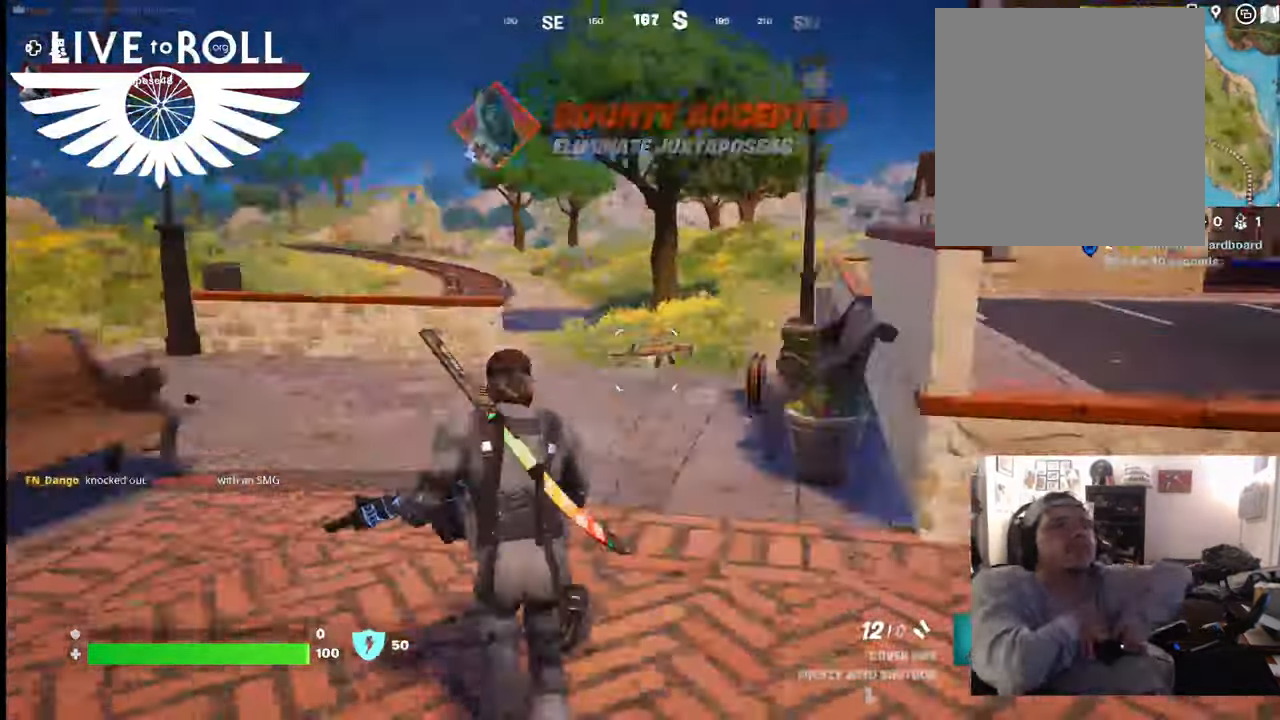
{"buttons": [], "left_stick": "up-left", "right_stick": "down-right", "events": []}